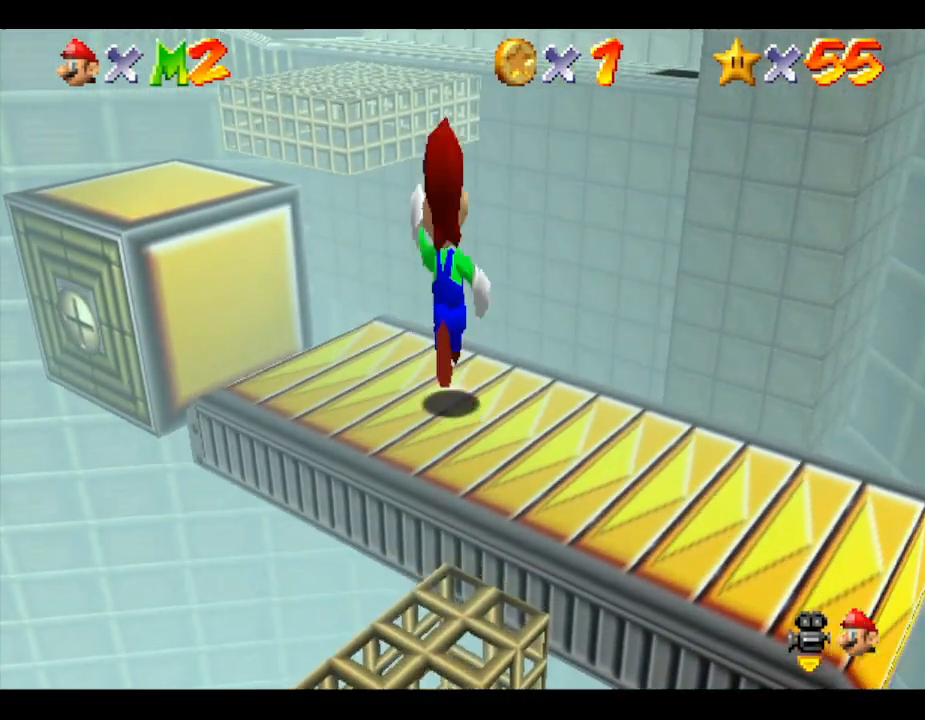
Gameplay with a controller (Nintendo layout); each line is a JSON object with the inputs held at the frame after it. "events" lists button and stick changes between this image and that frame as [ms after this image, input, new state], when the widget could be followed in between. Not read: L3 R3.
{"buttons": ["A"], "left_stick": "up-left", "events": [[217, "left_stick", "up-left"], [283, "A", "down"]]}
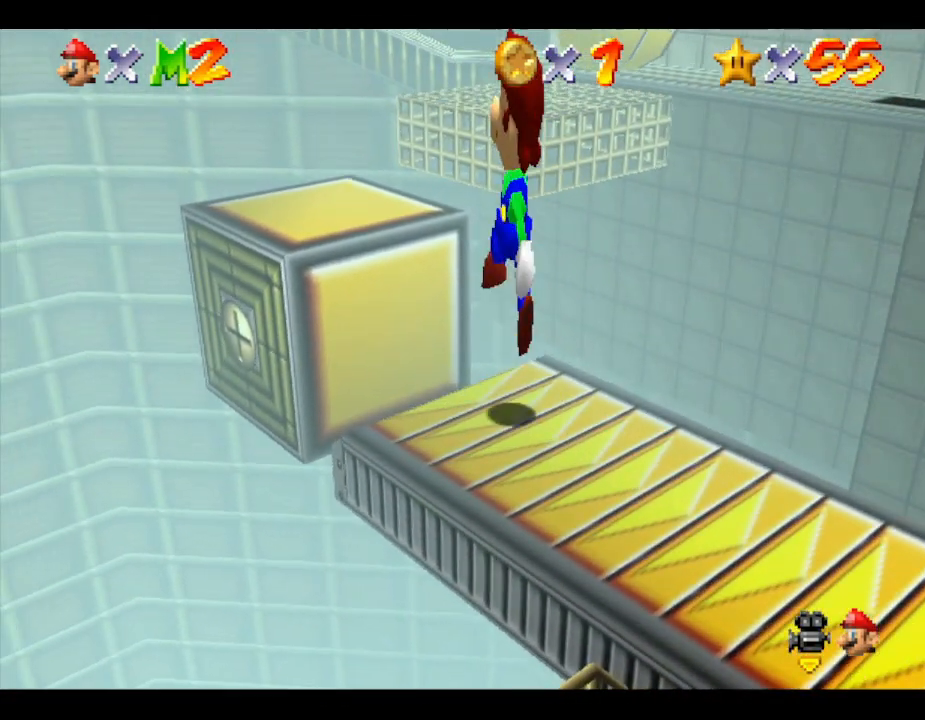
{"buttons": ["A"], "left_stick": "center", "events": [[350, "left_stick", "center"]]}
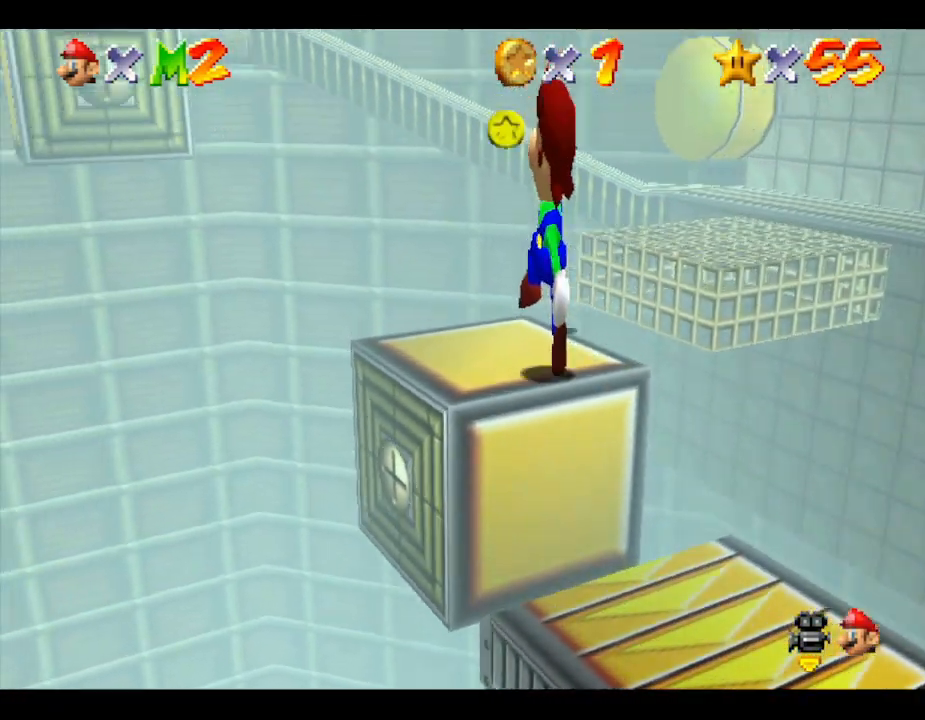
{"buttons": [], "left_stick": "center", "events": [[17, "A", "up"]]}
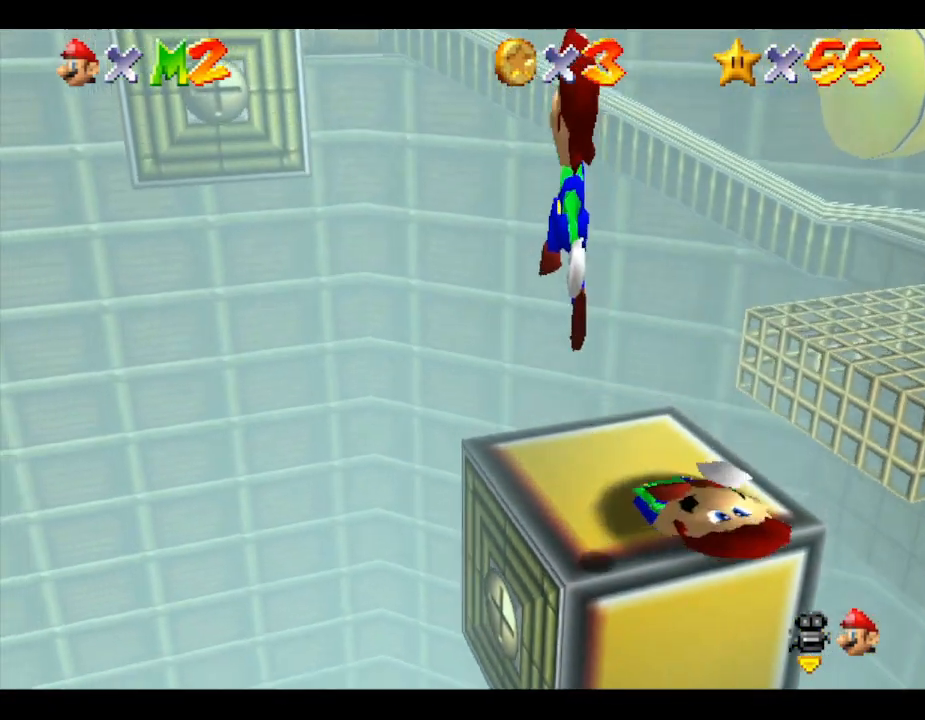
{"buttons": [], "left_stick": "down-right", "events": [[17, "left_stick", "down-right"]]}
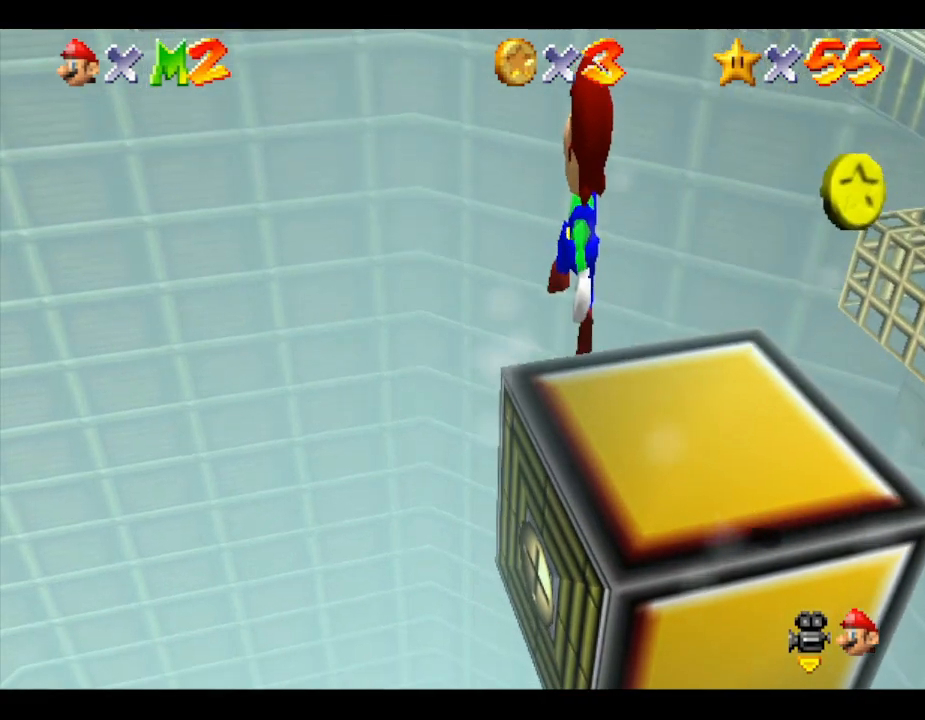
{"buttons": [], "left_stick": "center", "events": [[250, "left_stick", "center"]]}
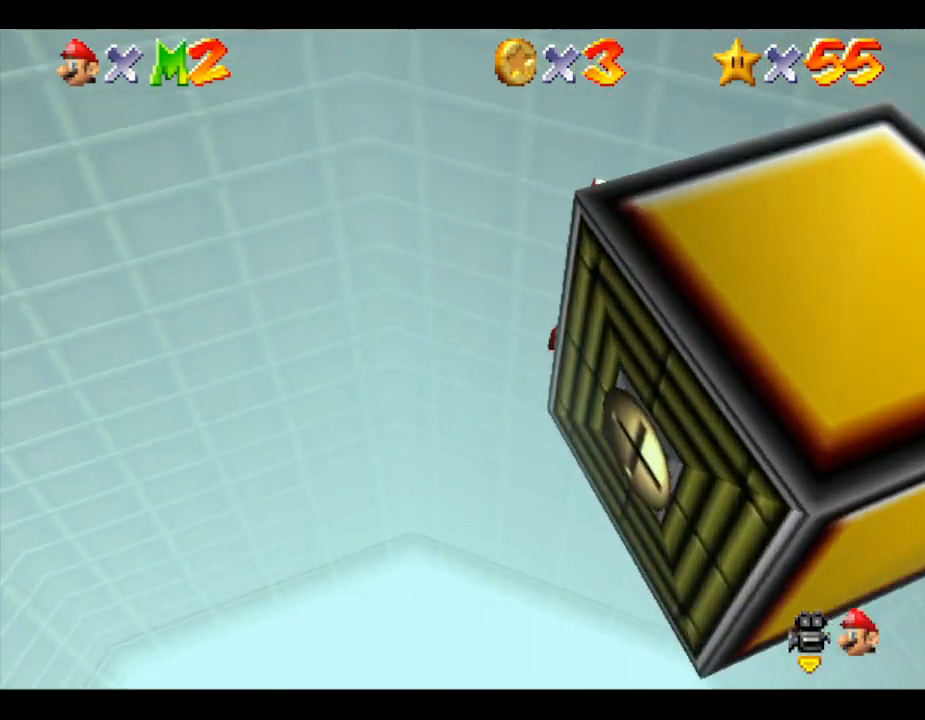
{"buttons": [], "left_stick": "center", "events": []}
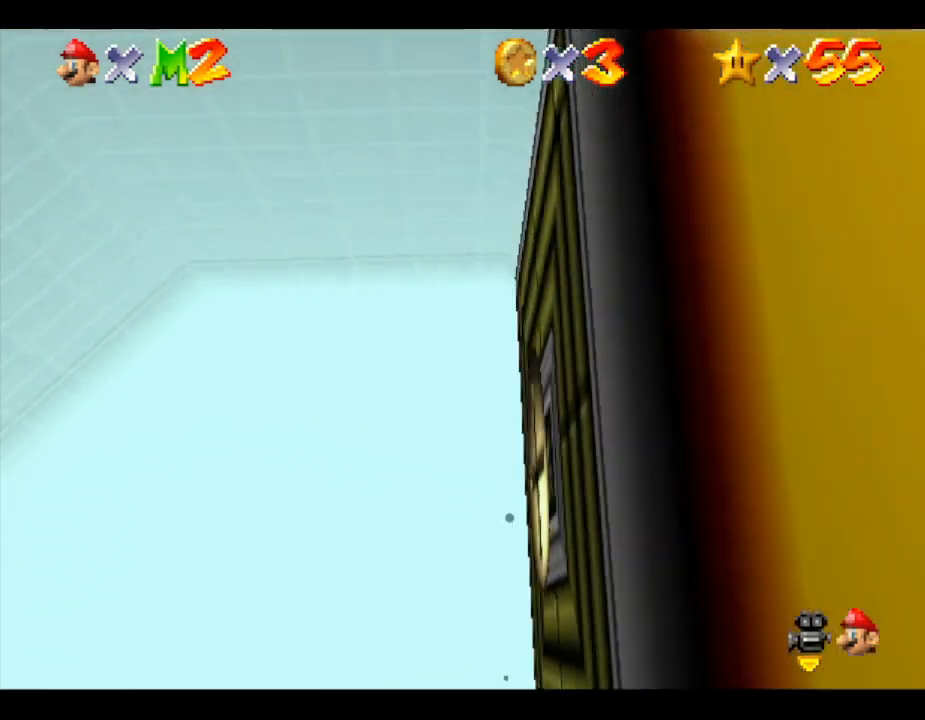
{"buttons": [], "left_stick": "center", "events": []}
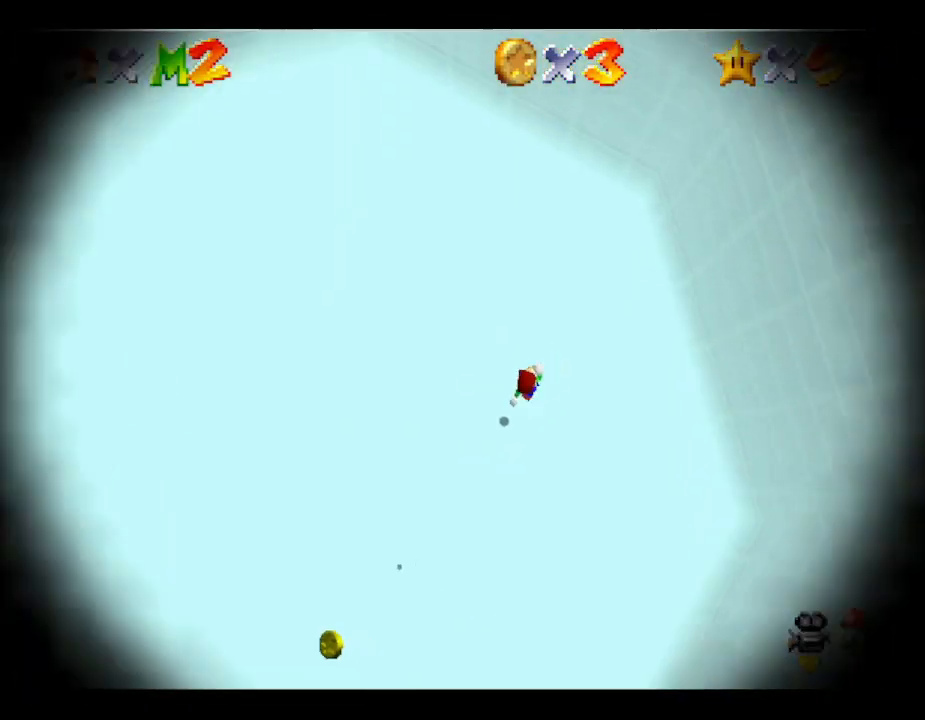
{"buttons": [], "left_stick": "center", "events": []}
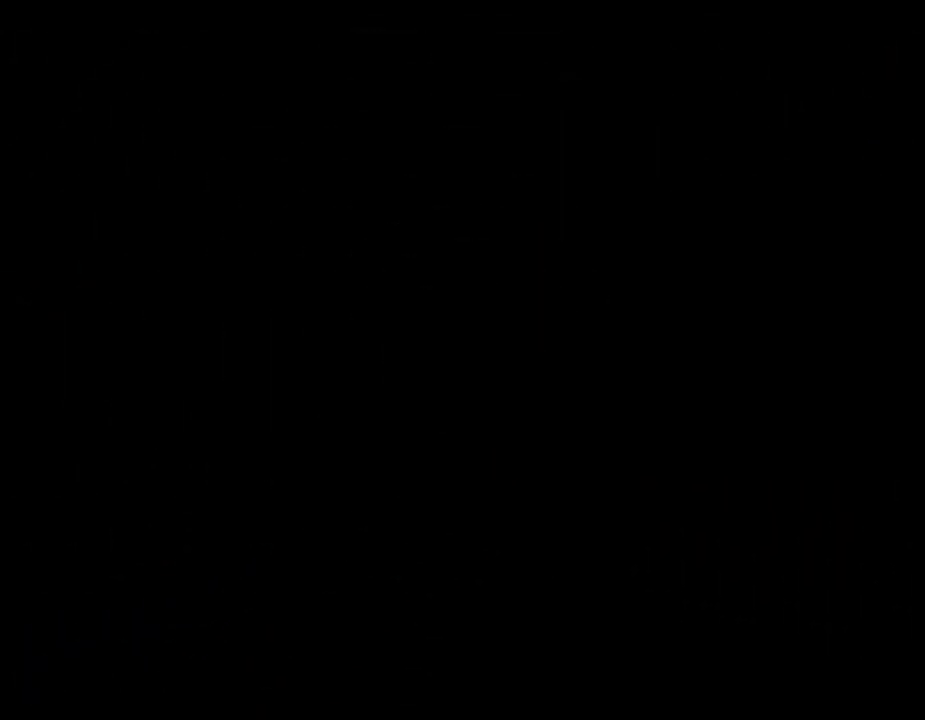
{"buttons": [], "left_stick": "center", "events": []}
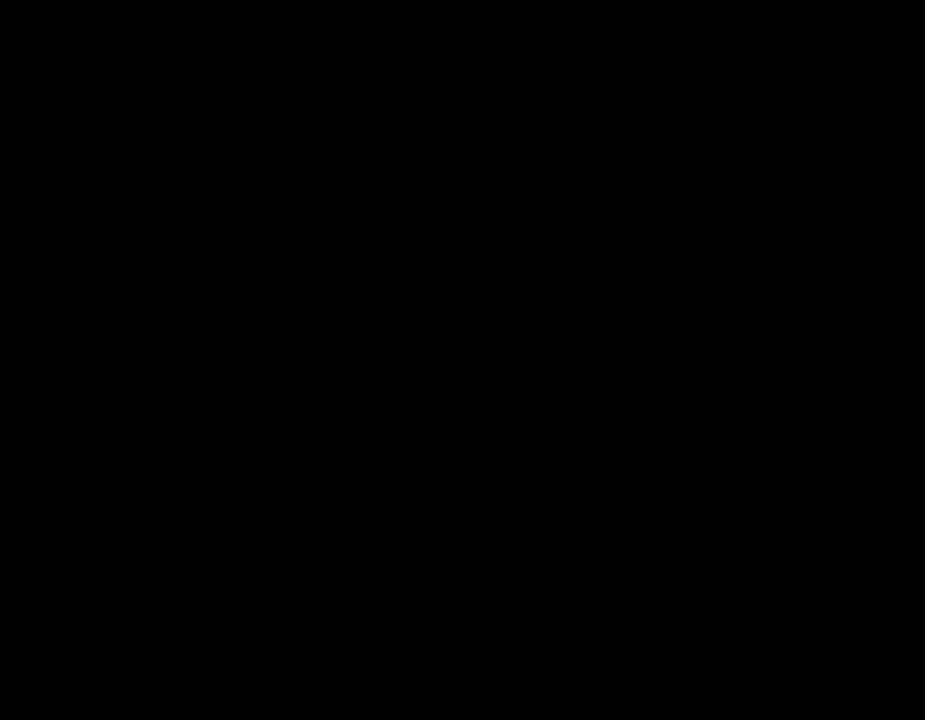
{"buttons": [], "left_stick": "center", "events": []}
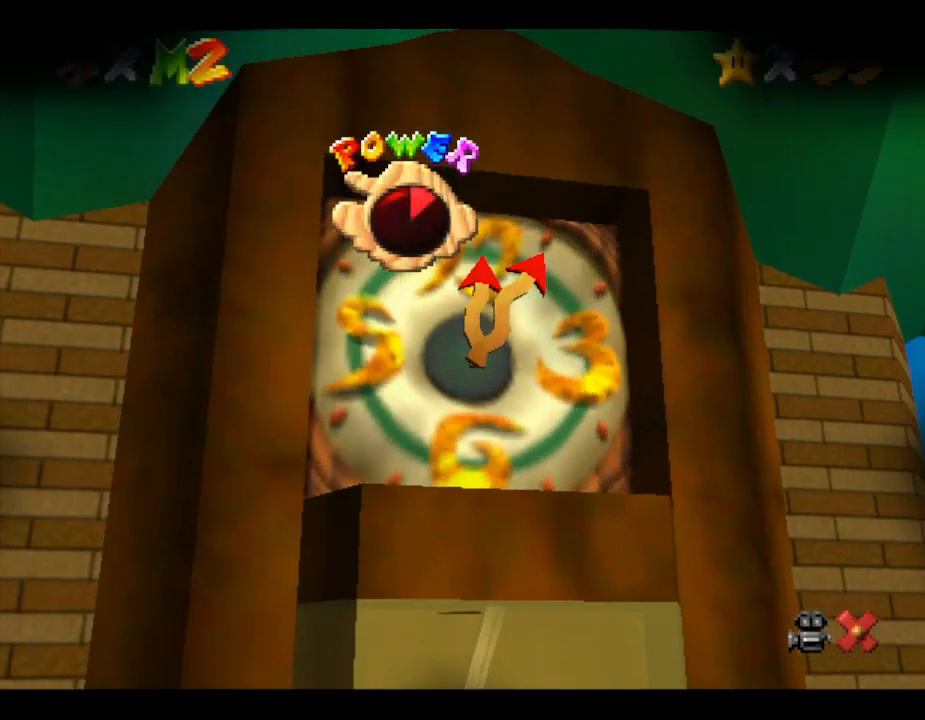
{"buttons": [], "left_stick": "center", "events": []}
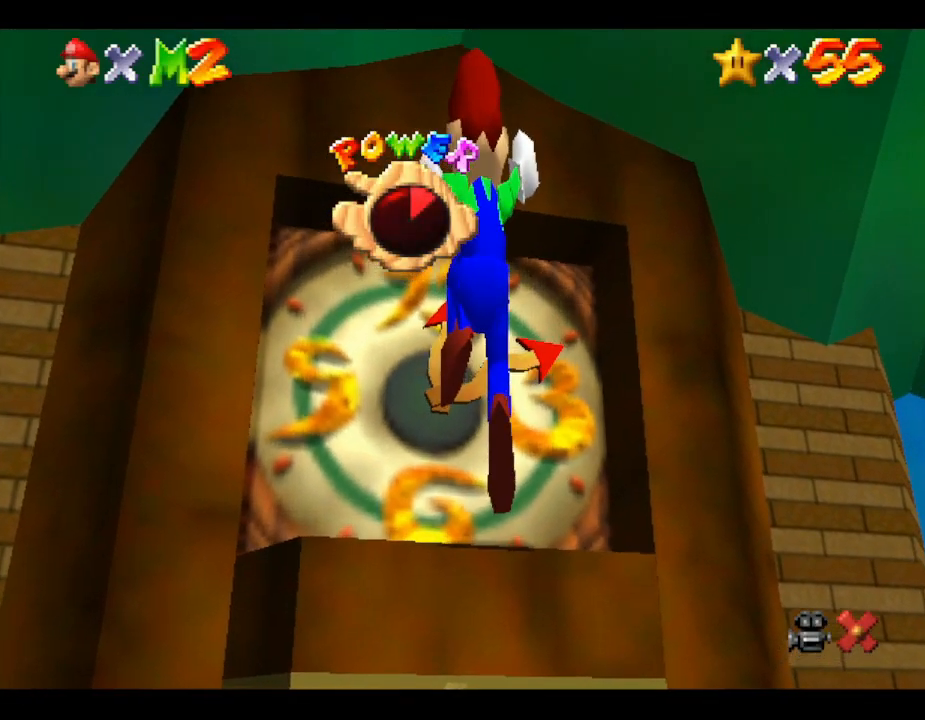
{"buttons": [], "left_stick": "center", "events": []}
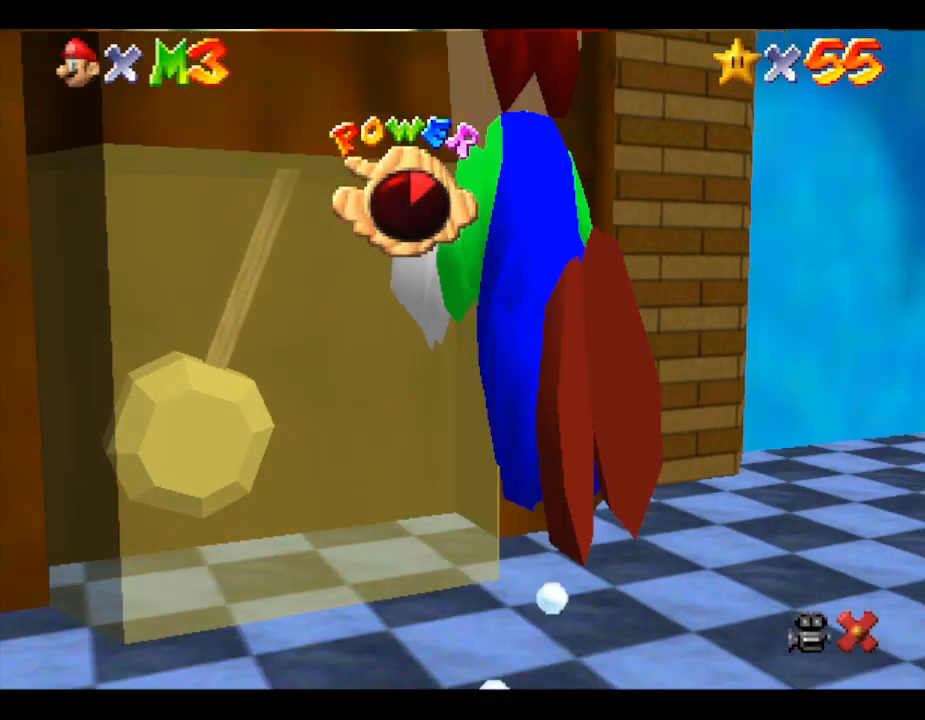
{"buttons": [], "left_stick": "center", "events": []}
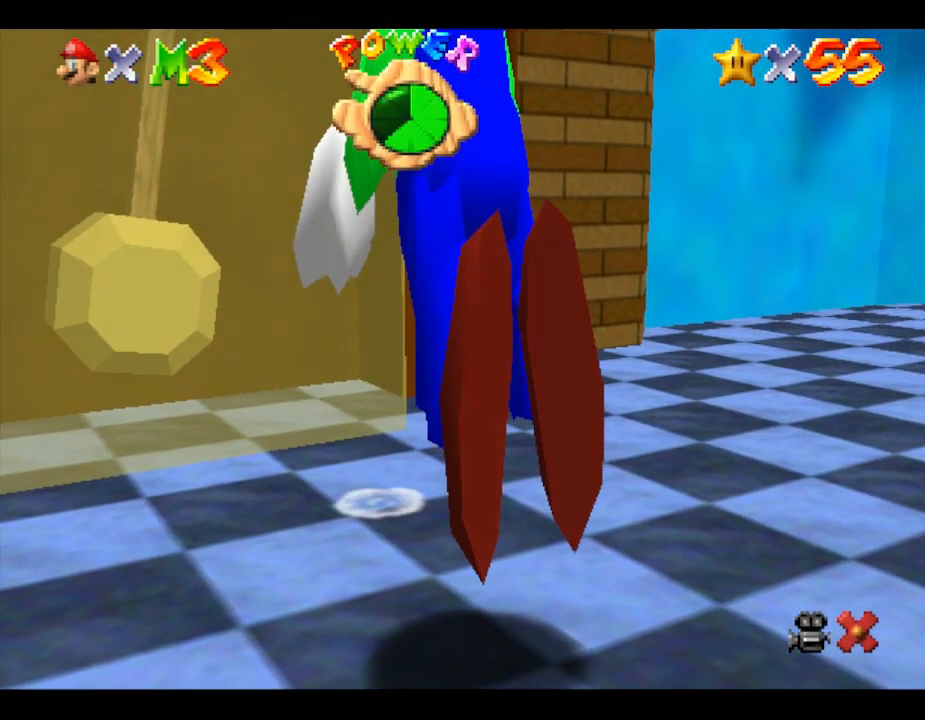
{"buttons": ["A"], "left_stick": "center", "events": [[250, "left_stick", "up-left"], [500, "A", "down"], [500, "left_stick", "center"]]}
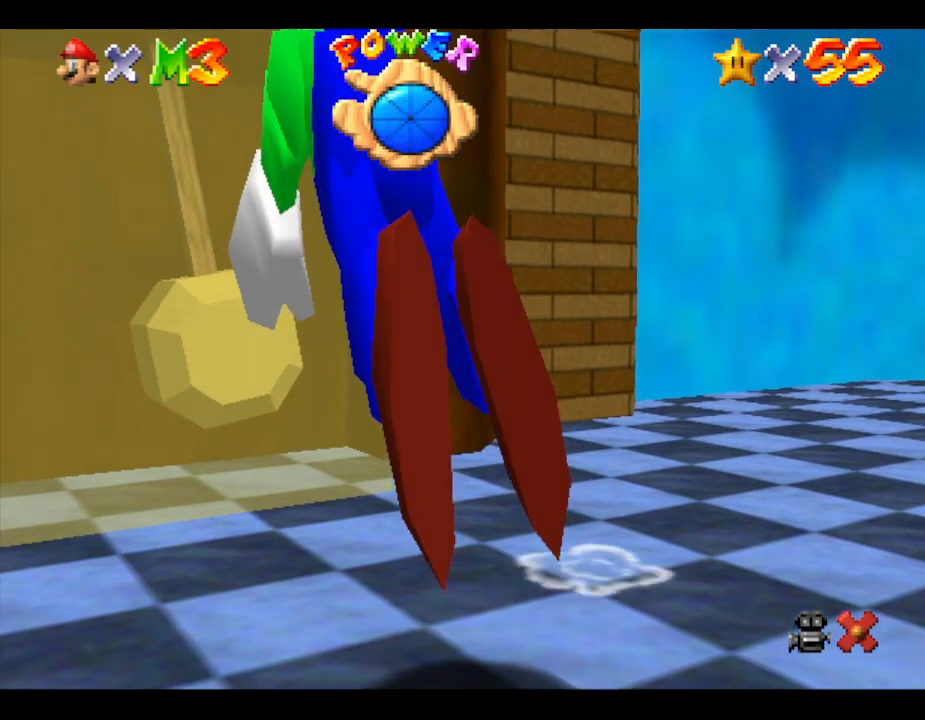
{"buttons": [], "left_stick": "down", "events": [[183, "left_stick", "down"], [350, "A", "up"]]}
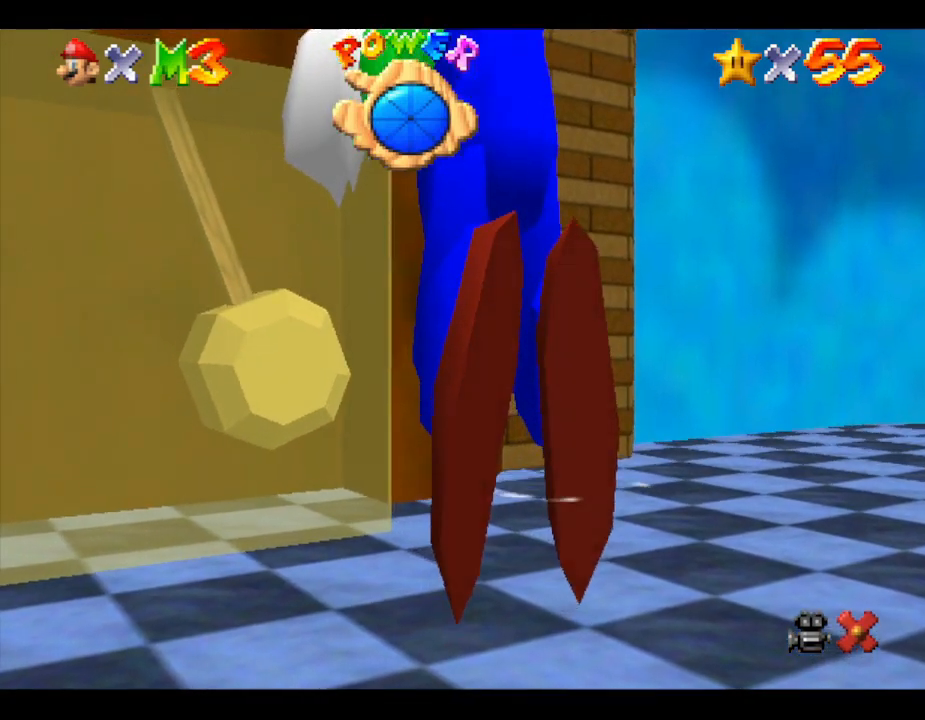
{"buttons": ["A"], "left_stick": "down", "events": [[250, "A", "down"]]}
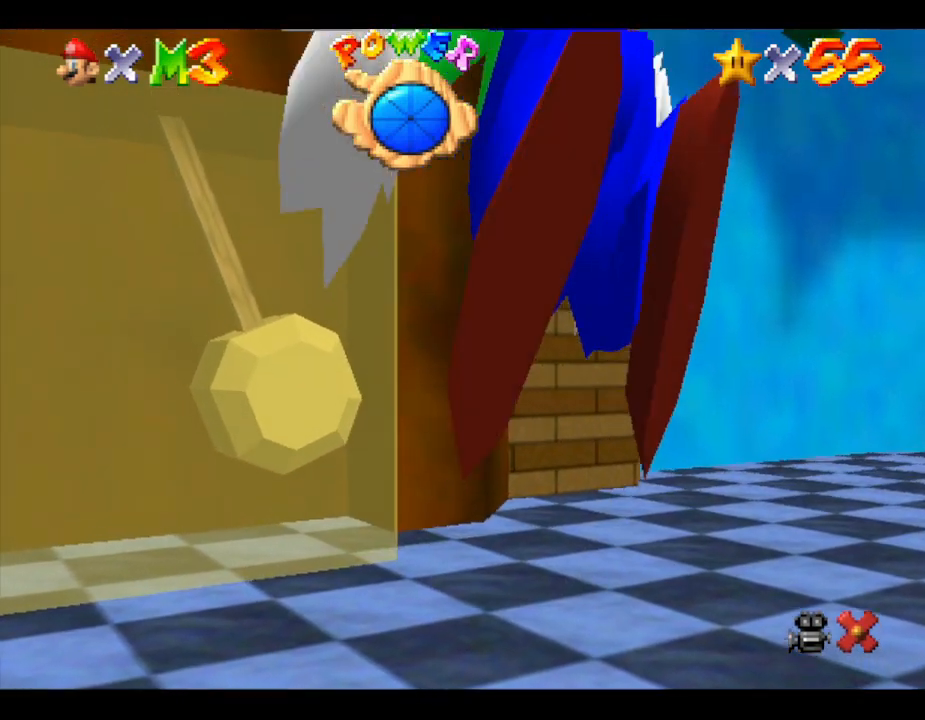
{"buttons": ["A"], "left_stick": "down", "events": [[150, "A", "up"], [400, "A", "down"]]}
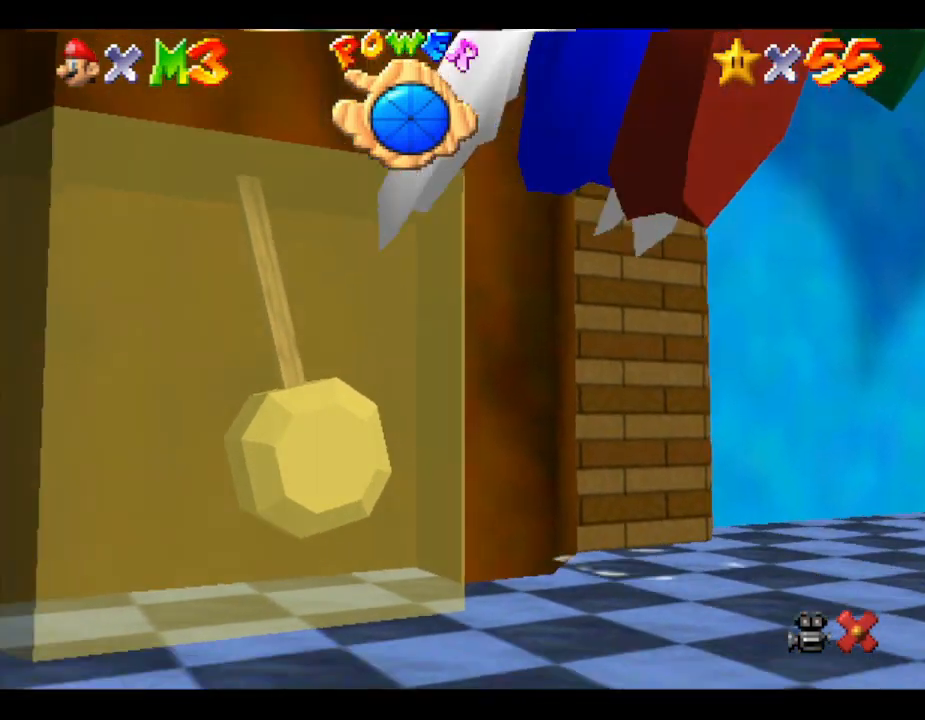
{"buttons": [], "left_stick": "center", "events": [[183, "A", "up"], [317, "left_stick", "center"]]}
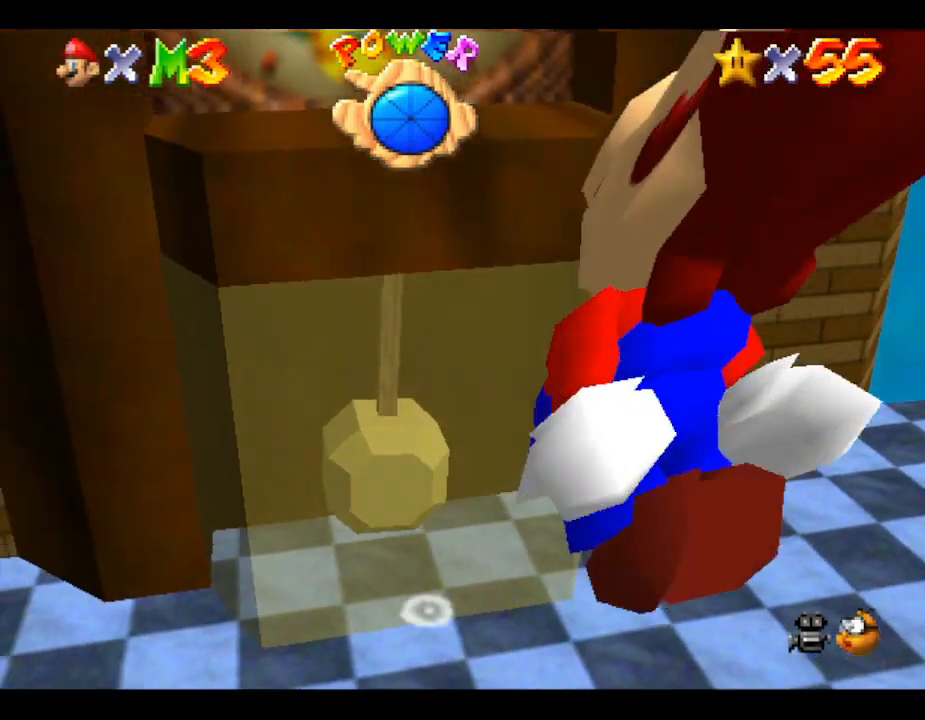
{"buttons": [], "left_stick": "center", "events": []}
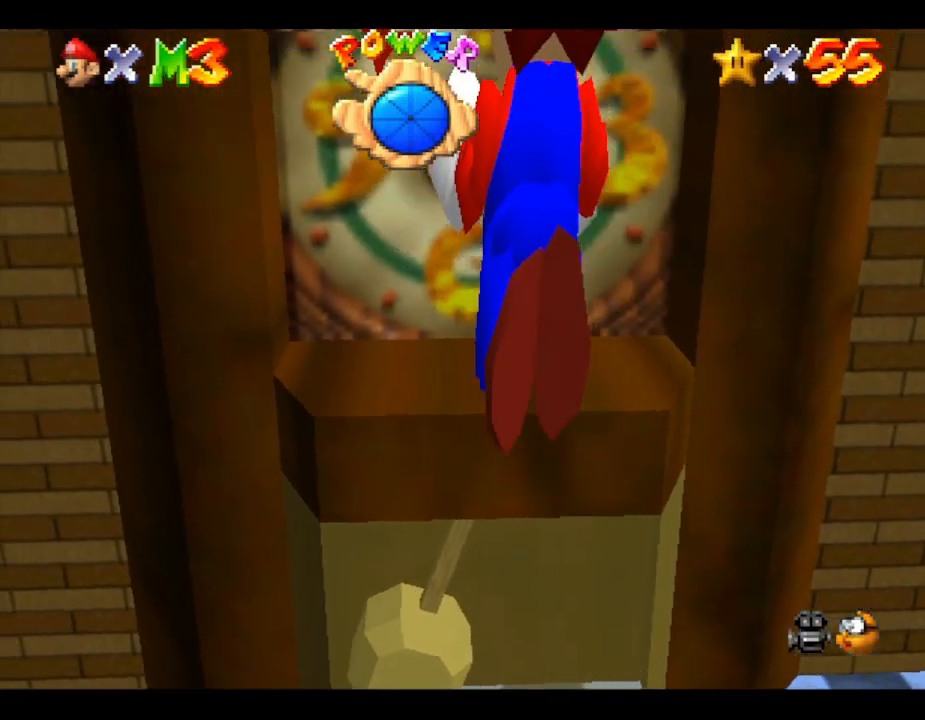
{"buttons": [], "left_stick": "down", "events": [[167, "left_stick", "down"]]}
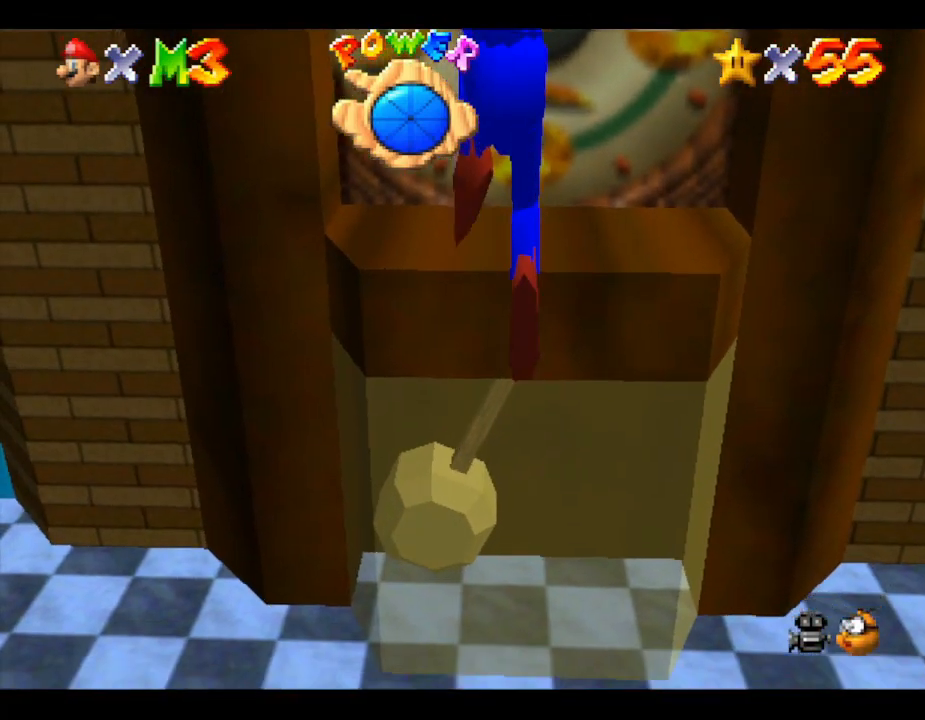
{"buttons": [], "left_stick": "center", "events": [[283, "left_stick", "center"]]}
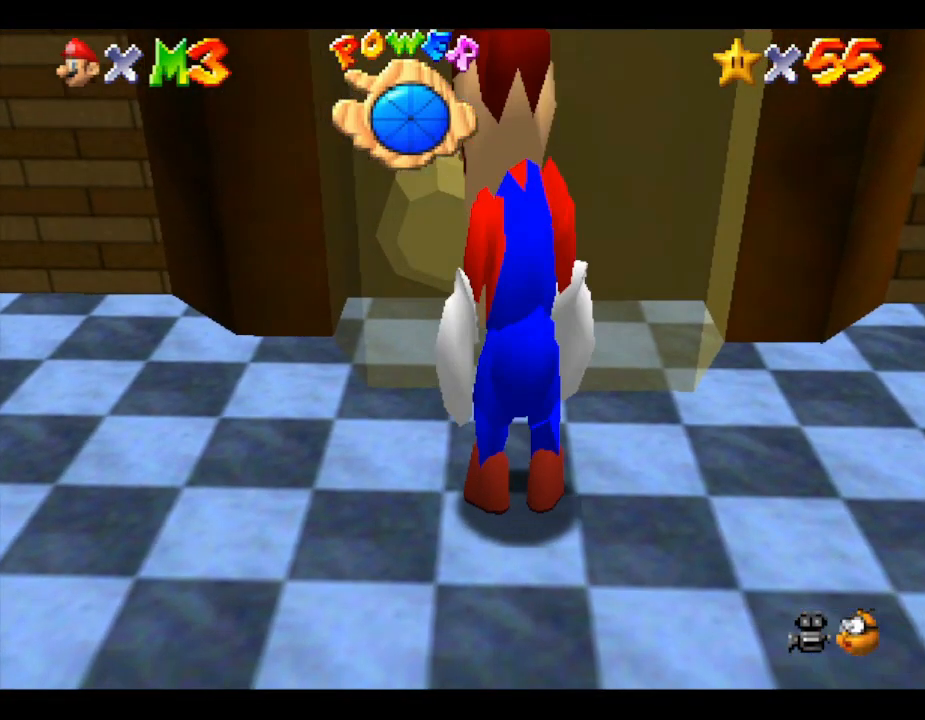
{"buttons": ["A"], "left_stick": "up", "events": [[300, "A", "down"], [300, "left_stick", "up"]]}
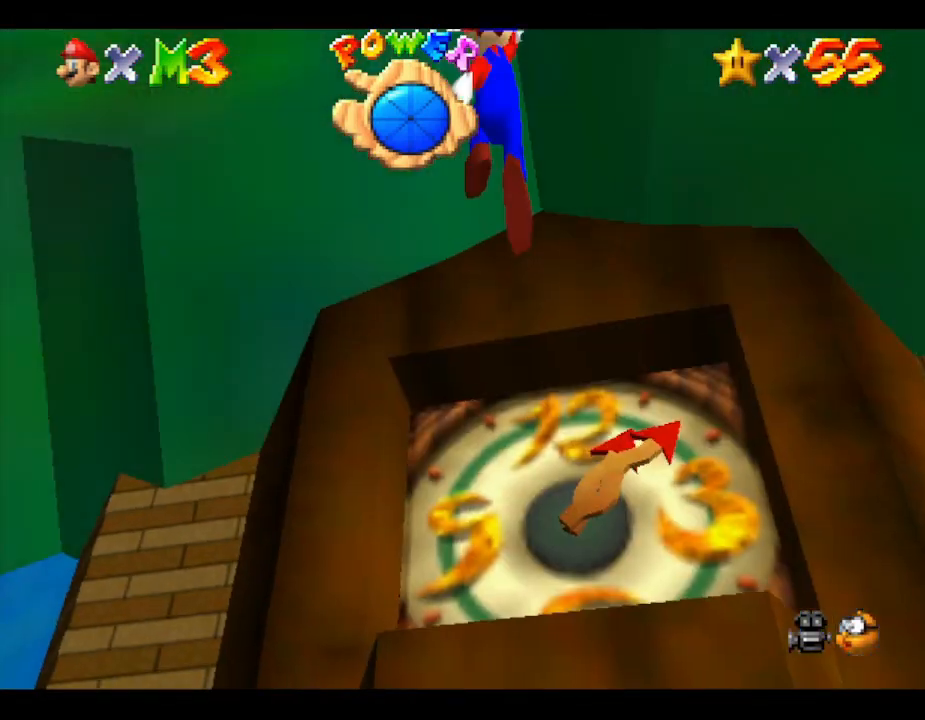
{"buttons": [], "left_stick": "center", "events": [[17, "A", "up"], [200, "left_stick", "center"]]}
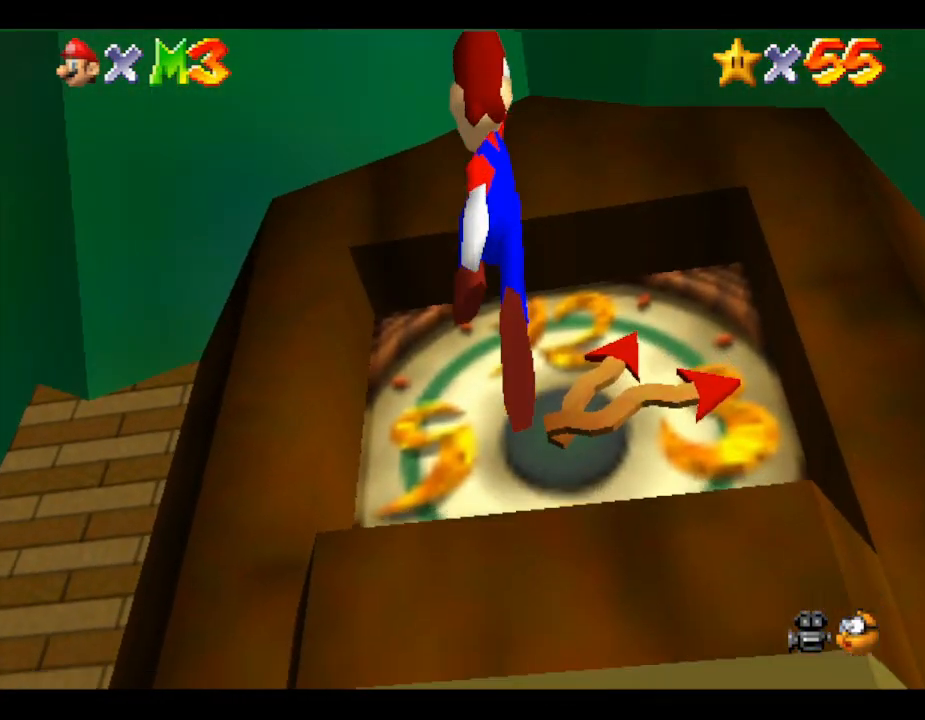
{"buttons": [], "left_stick": "center", "events": []}
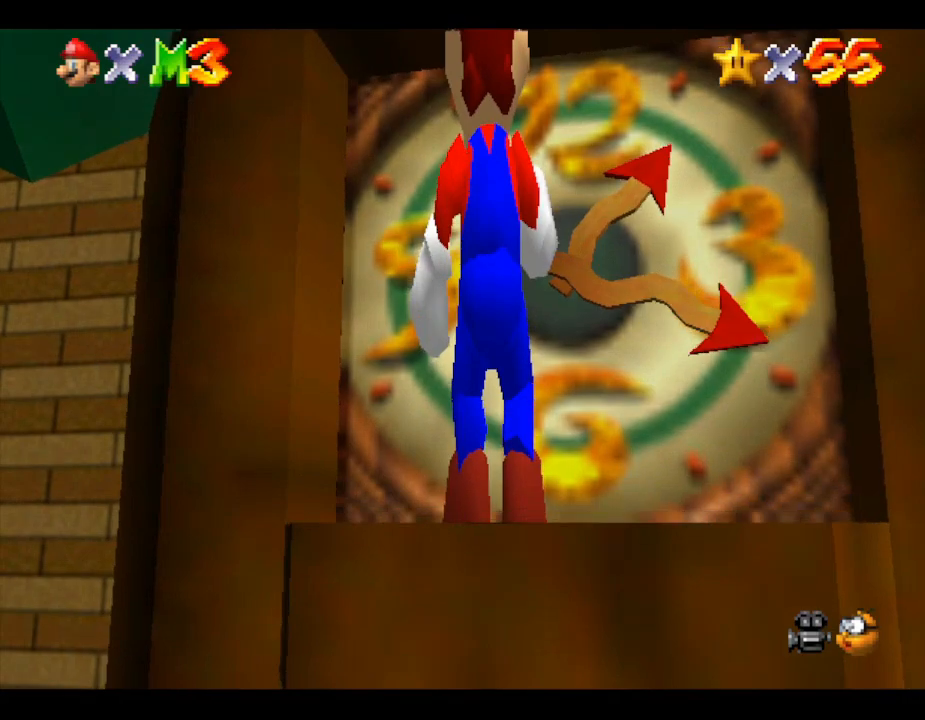
{"buttons": [], "left_stick": "center", "events": []}
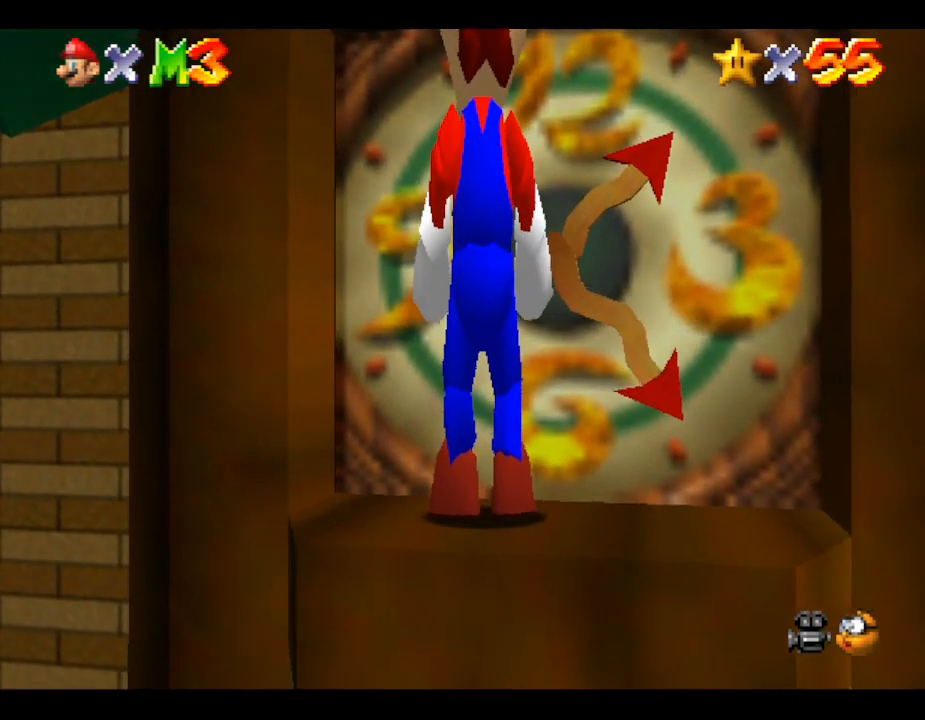
{"buttons": [], "left_stick": "center", "events": []}
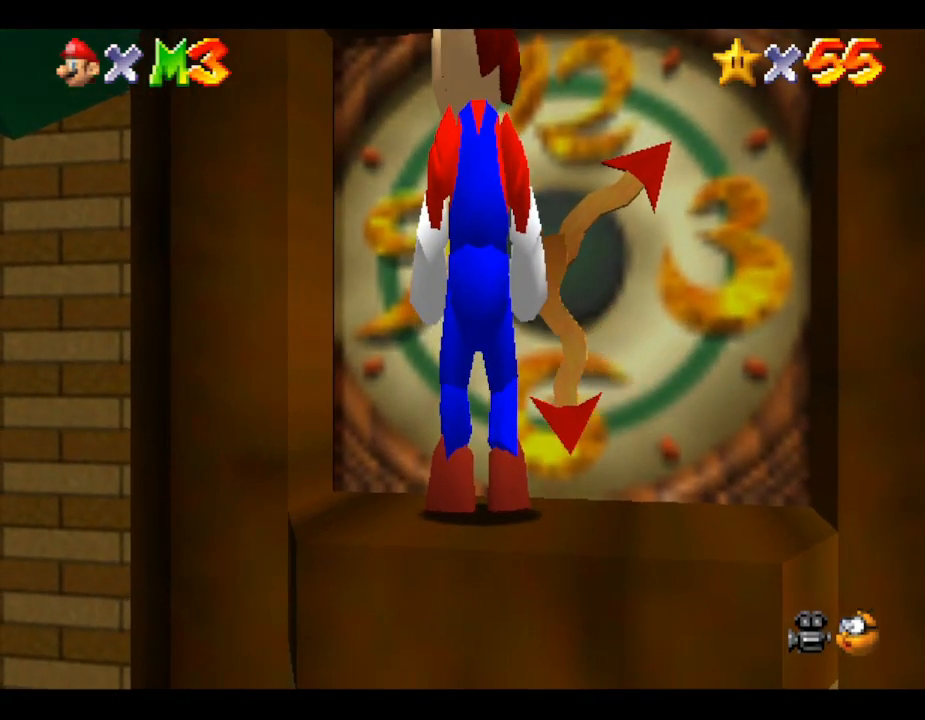
{"buttons": [], "left_stick": "center", "events": []}
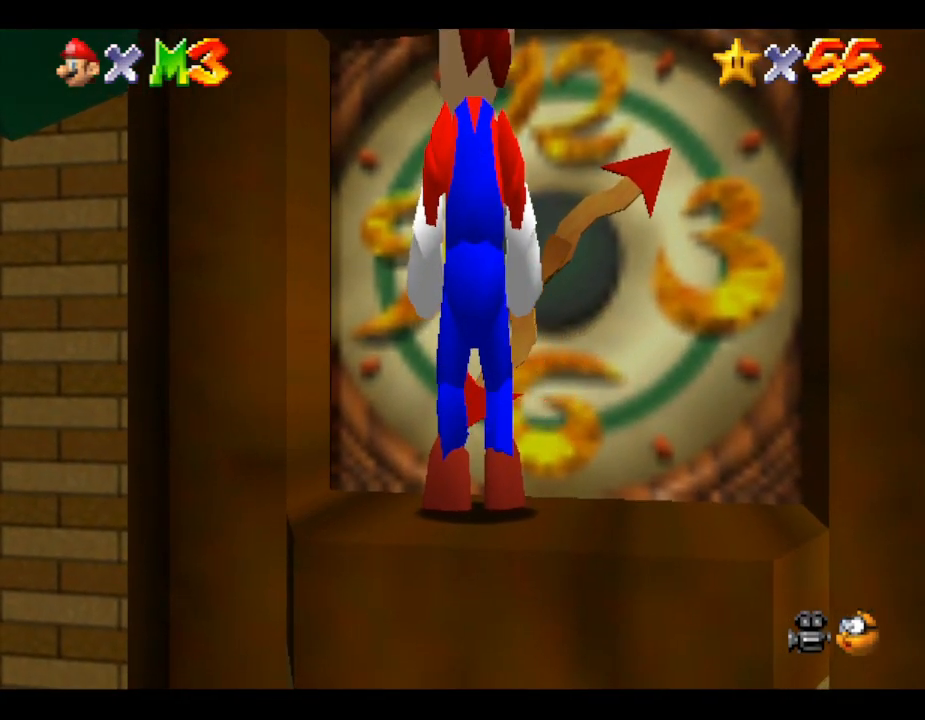
{"buttons": [], "left_stick": "center", "events": []}
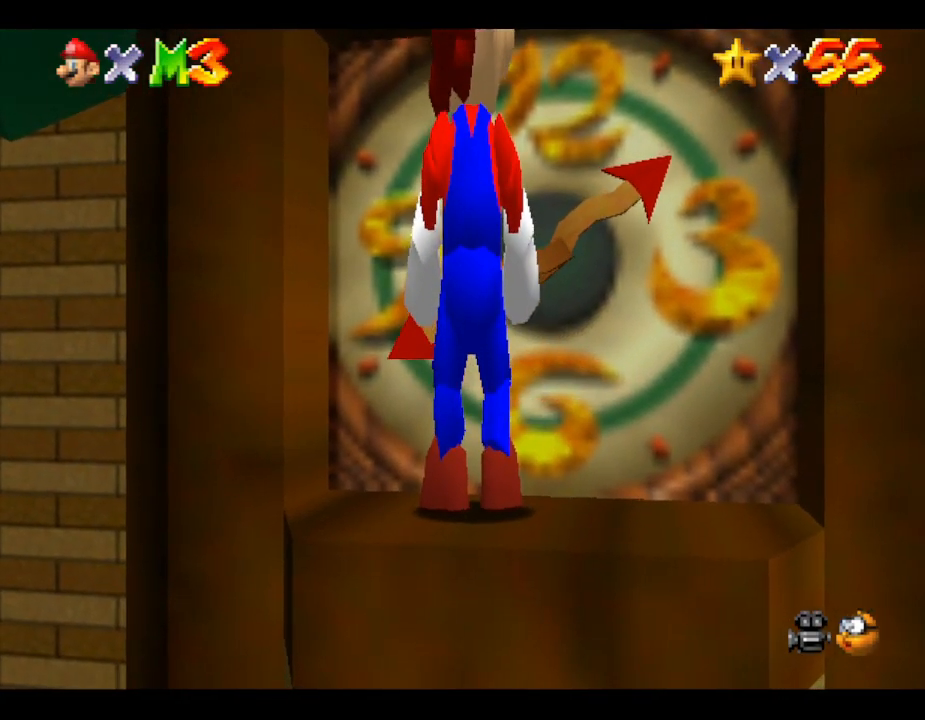
{"buttons": [], "left_stick": "center", "events": []}
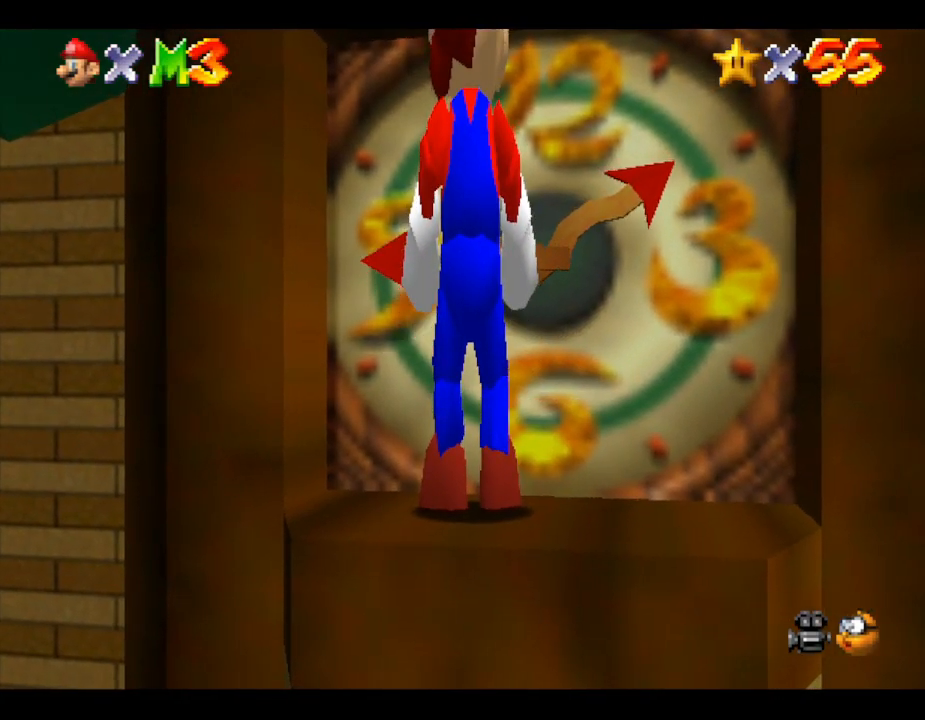
{"buttons": [], "left_stick": "center", "events": []}